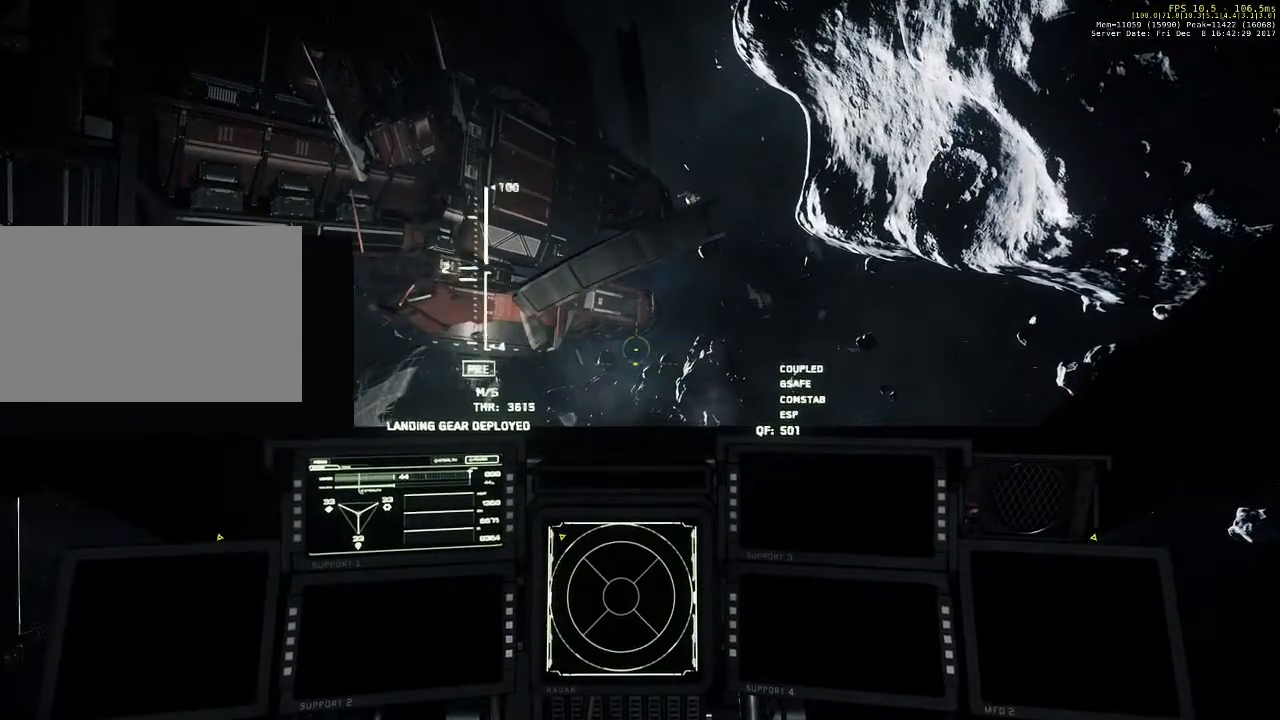
Gameplay with keyboard and mouse; each line is a JSON object with the keys and mouse buttons held at the frame after it. "events" lists presses ("down") and releases ("up") of "1", "2", "3", "4", "5", "a", "alt", "c", "ctrl", "d", "e", "f", "q", "r", "s", "shift", "space", "tab", "v", "w", "x", "z", "mouse_left", "mouse_middle", "mouse_right", "mouse_wheel_up" and "mouse_wheel_down" between this image and that frame as [ms after this image, input, new state], when the widget could be followed in between. "mouse_left", "mouse_middle", "mouse_right", "mouse_wheel_up", "mouse_wheel_down" = the "left", "middle", "right", "wheel_up", "wheel_down" buttons of the "mouse" list. No other keys are recorded. Not read: mouse_move.
{"keys": ["s"], "mouse": [], "events": [[400, "s", "down"]]}
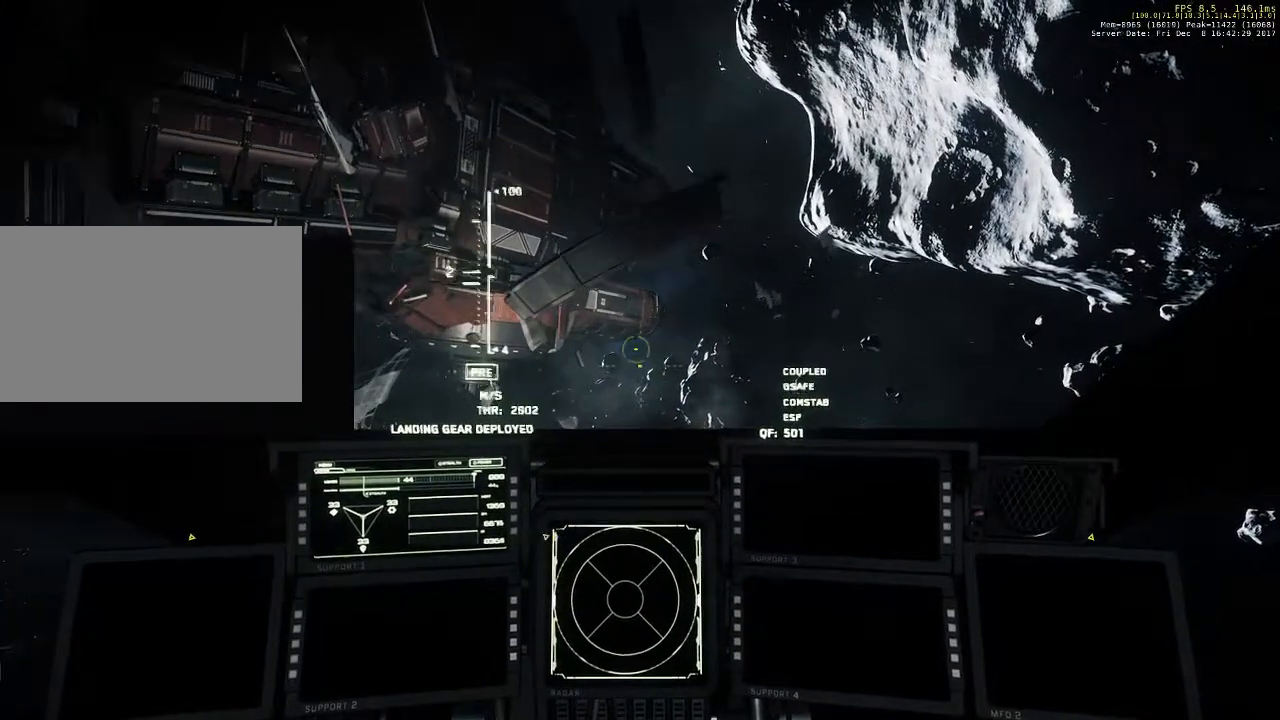
{"keys": ["s"], "mouse": [], "events": []}
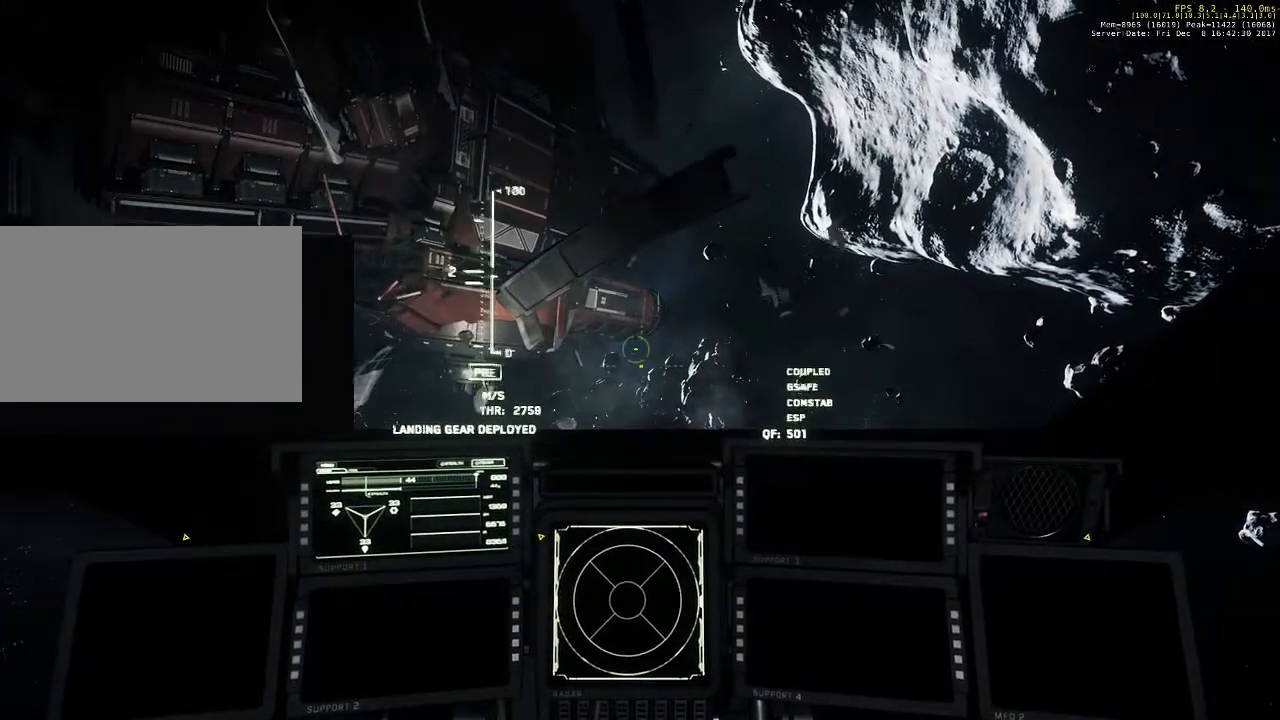
{"keys": ["s"], "mouse": [], "events": []}
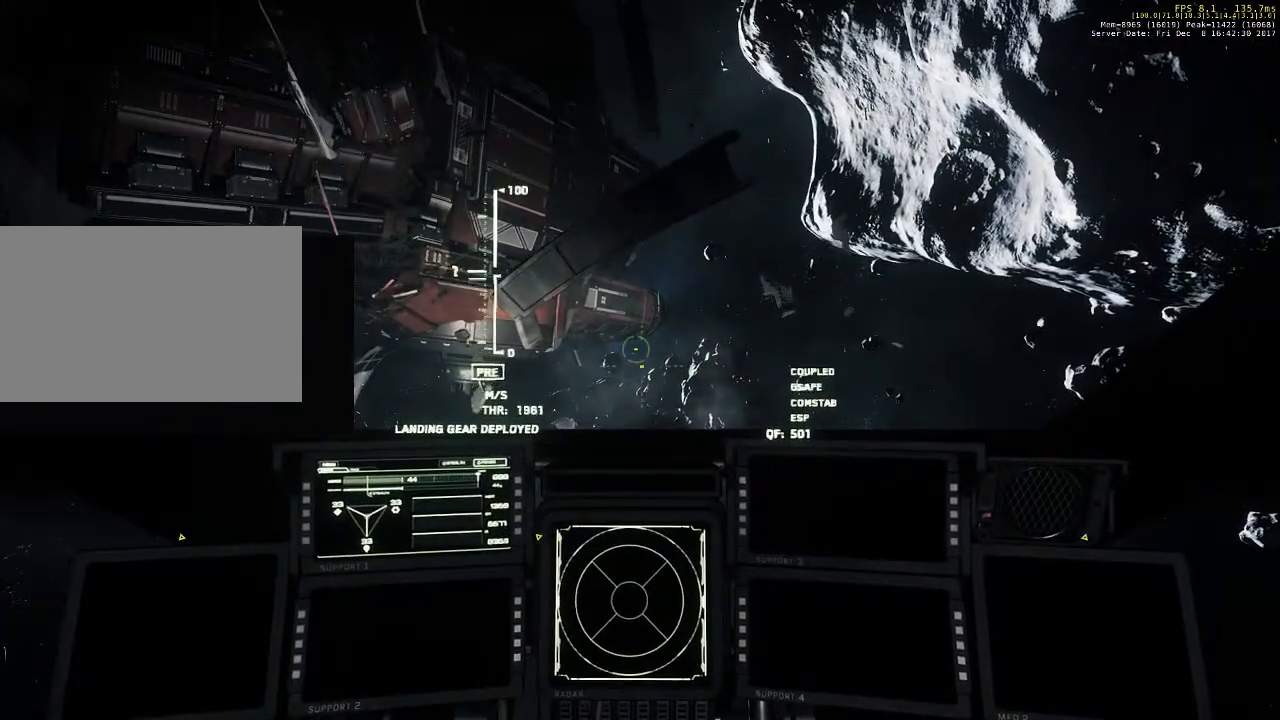
{"keys": ["s"], "mouse": [], "events": []}
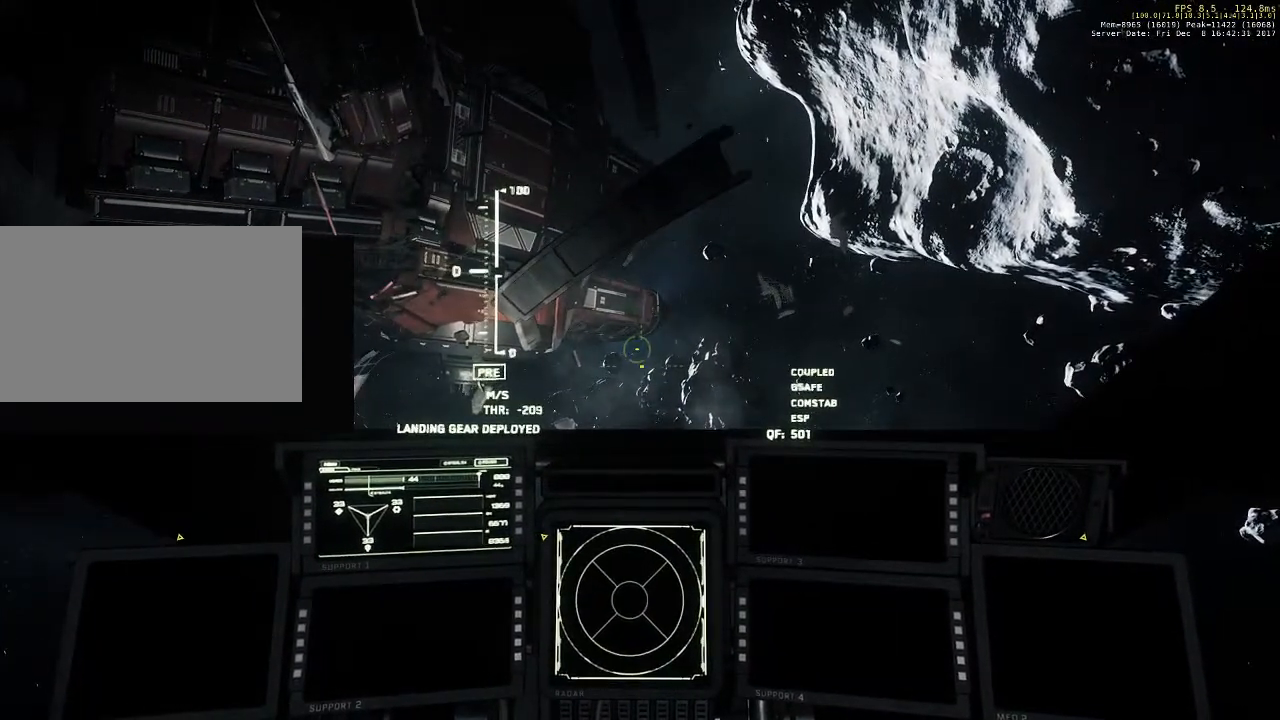
{"keys": [], "mouse": [], "events": [[33, "s", "up"]]}
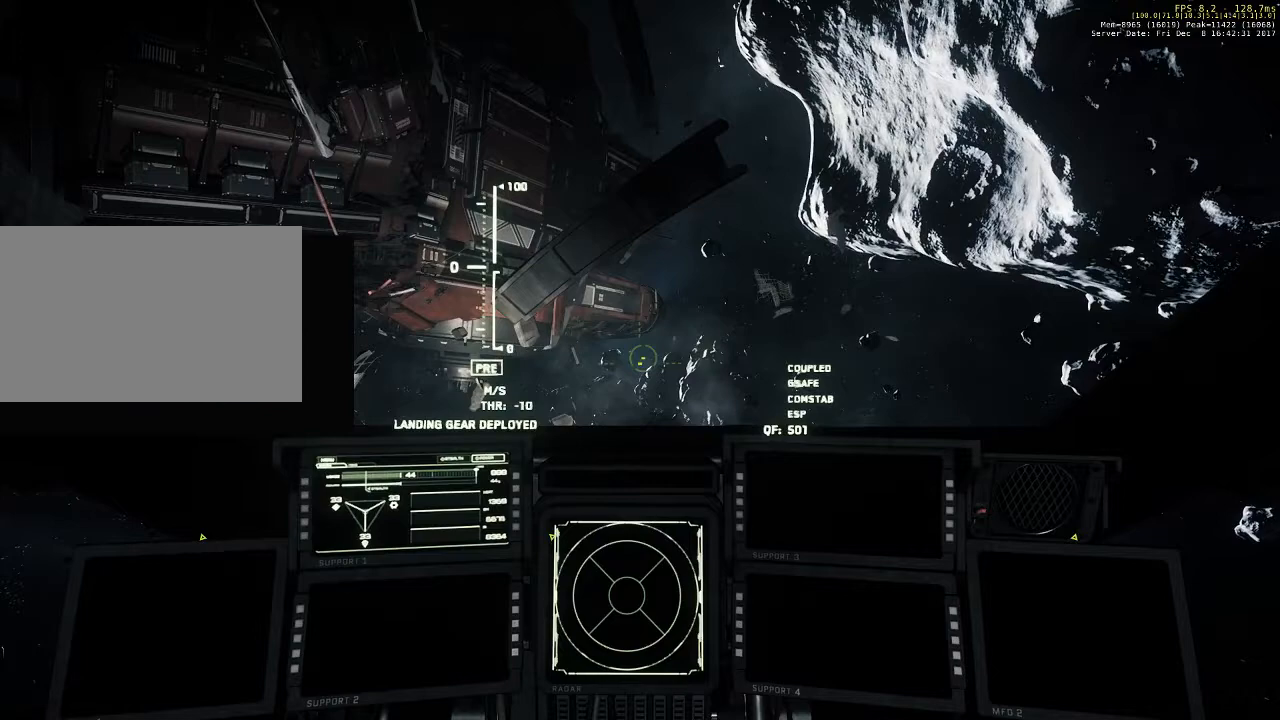
{"keys": [], "mouse": [], "events": []}
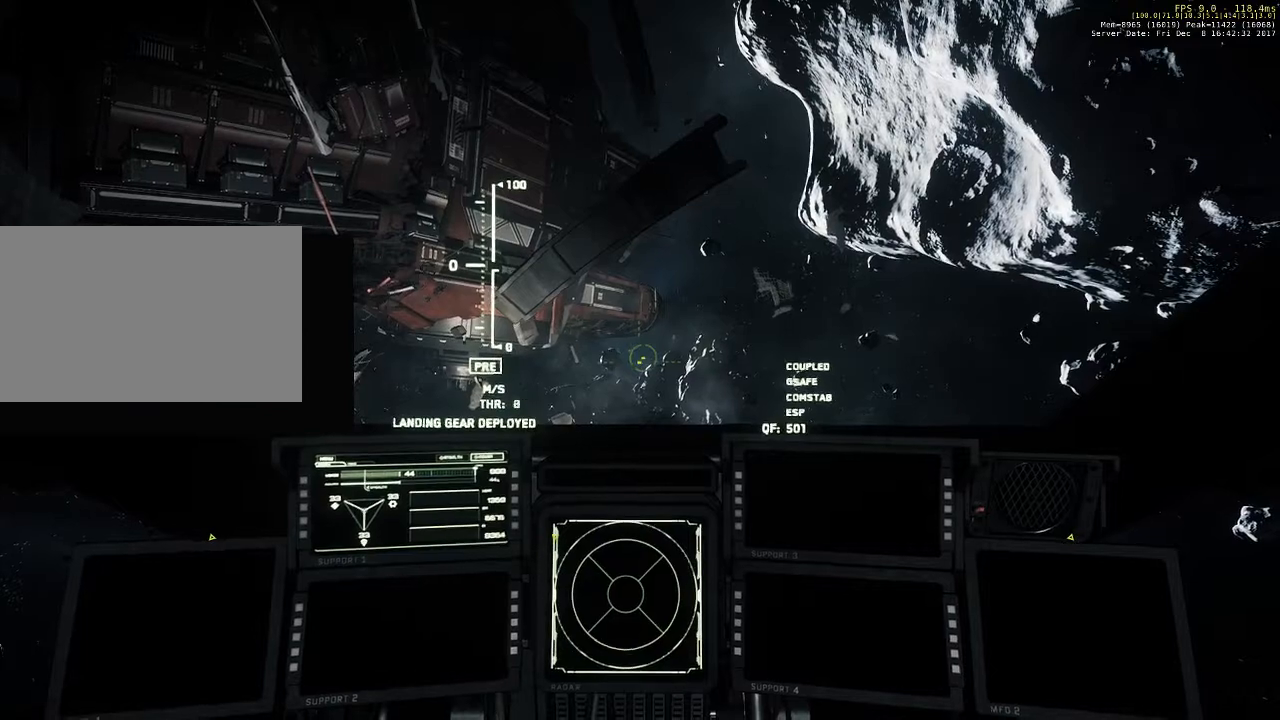
{"keys": ["f"], "mouse": [], "events": [[433, "f", "down"]]}
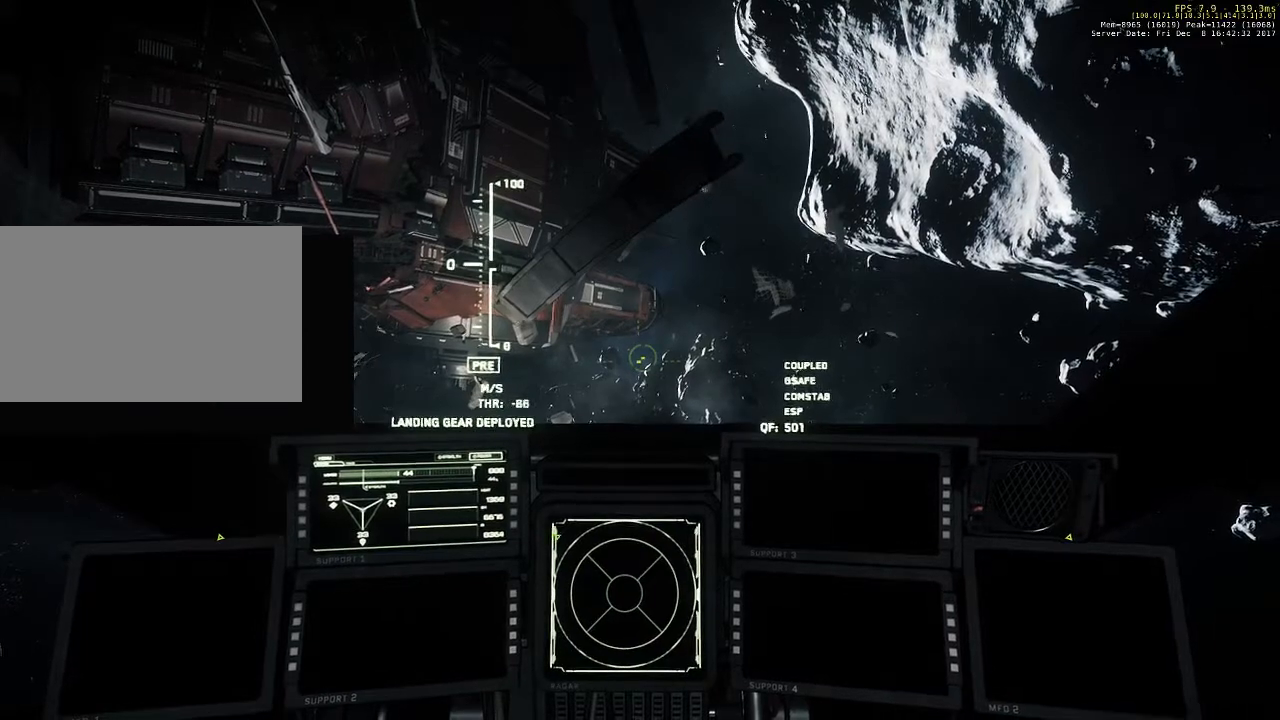
{"keys": ["f"], "mouse": [], "events": []}
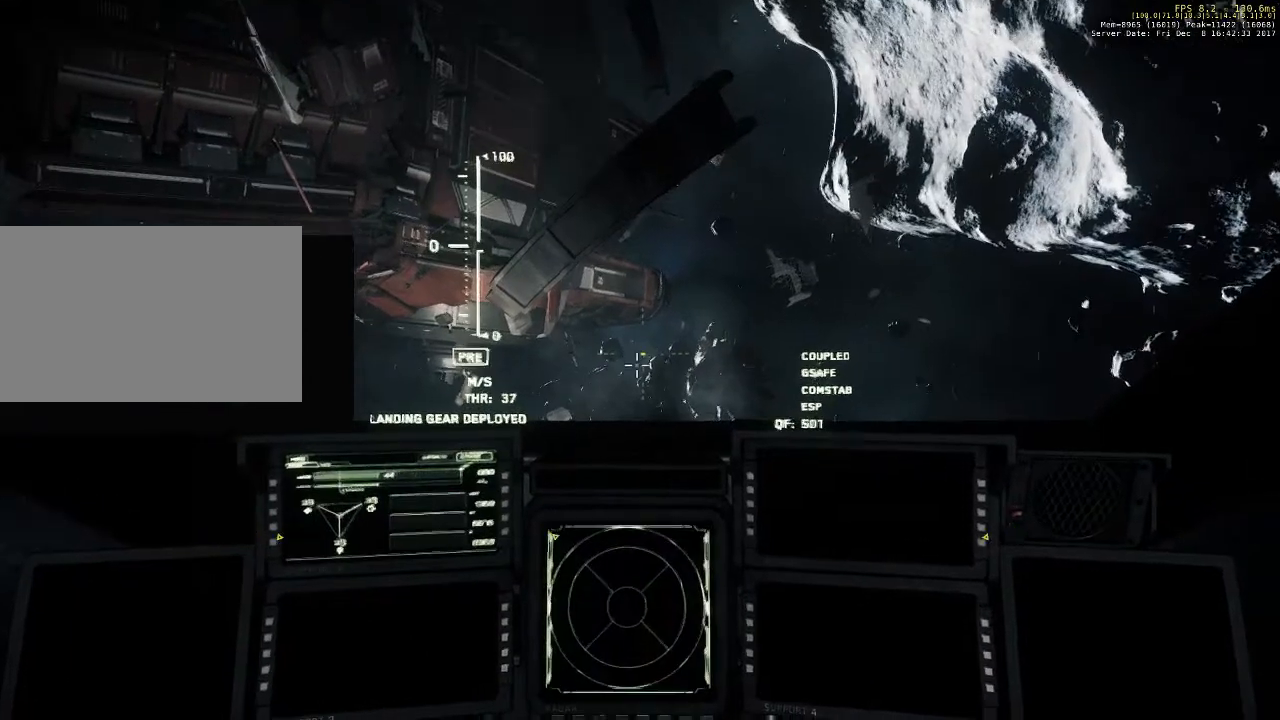
{"keys": ["f"], "mouse": [], "events": []}
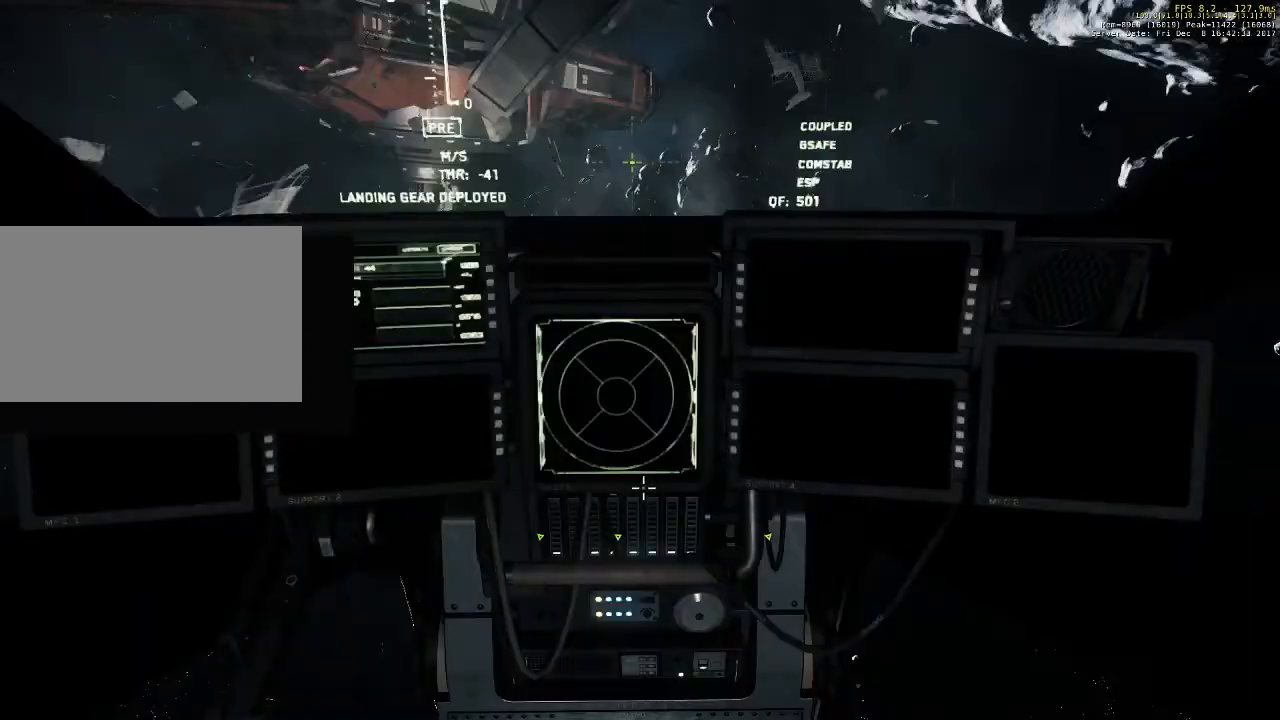
{"keys": ["f"], "mouse": [], "events": []}
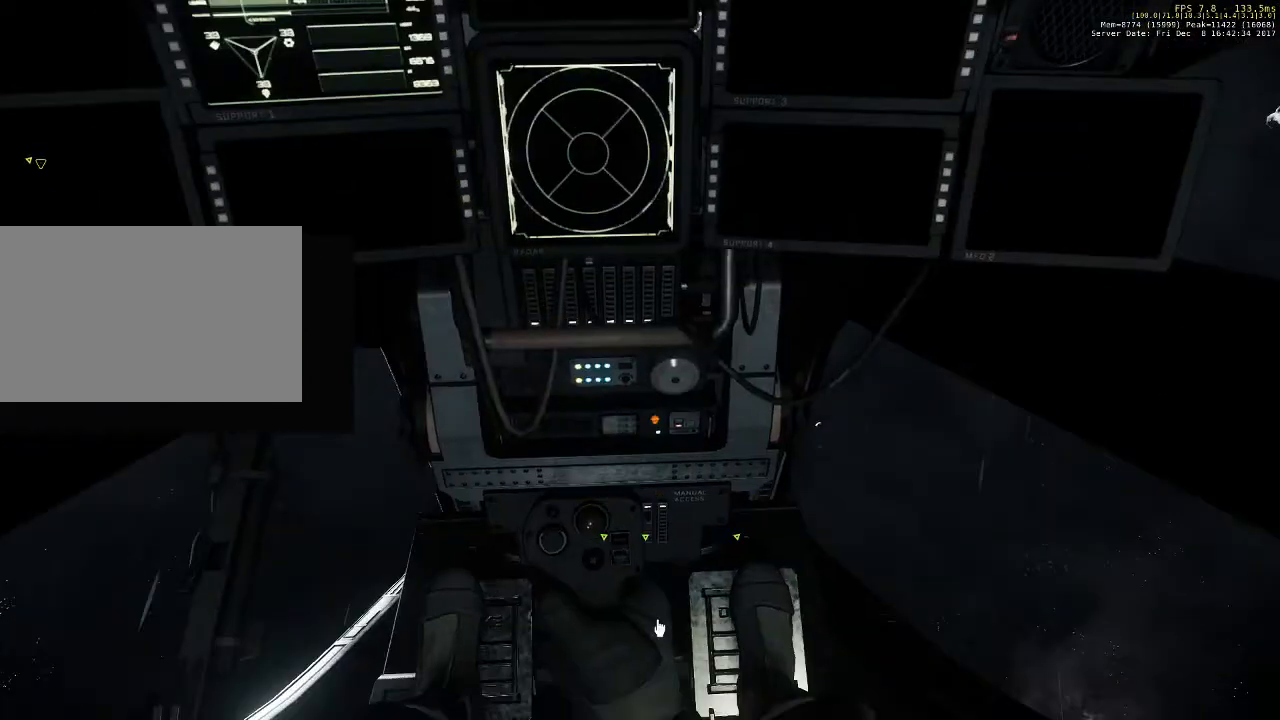
{"keys": ["f"], "mouse": [], "events": []}
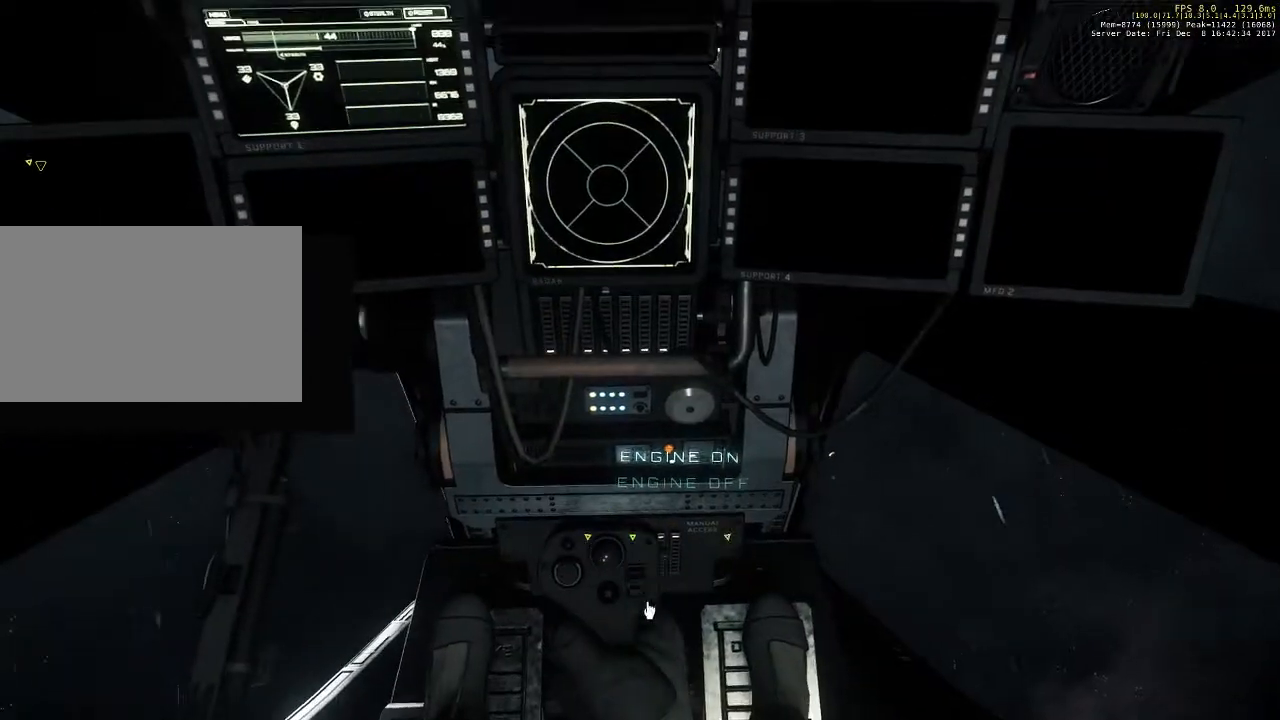
{"keys": ["f"], "mouse": [], "events": []}
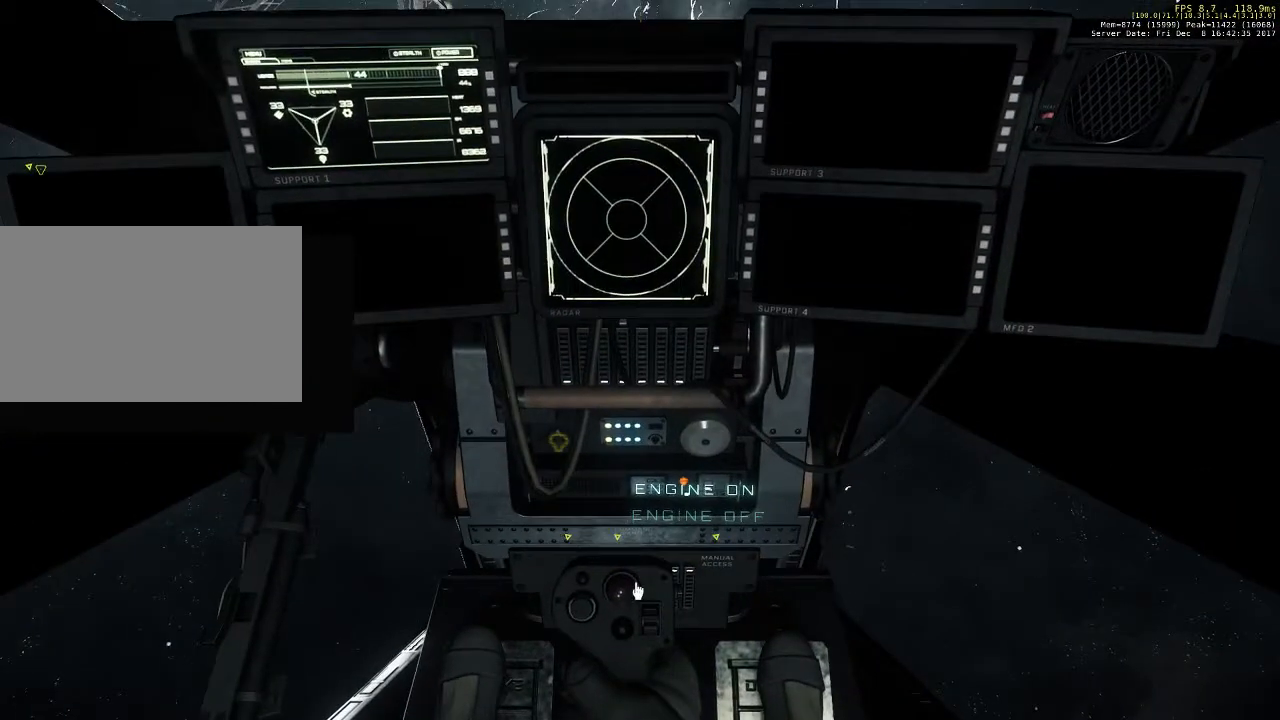
{"keys": ["f"], "mouse": [], "events": []}
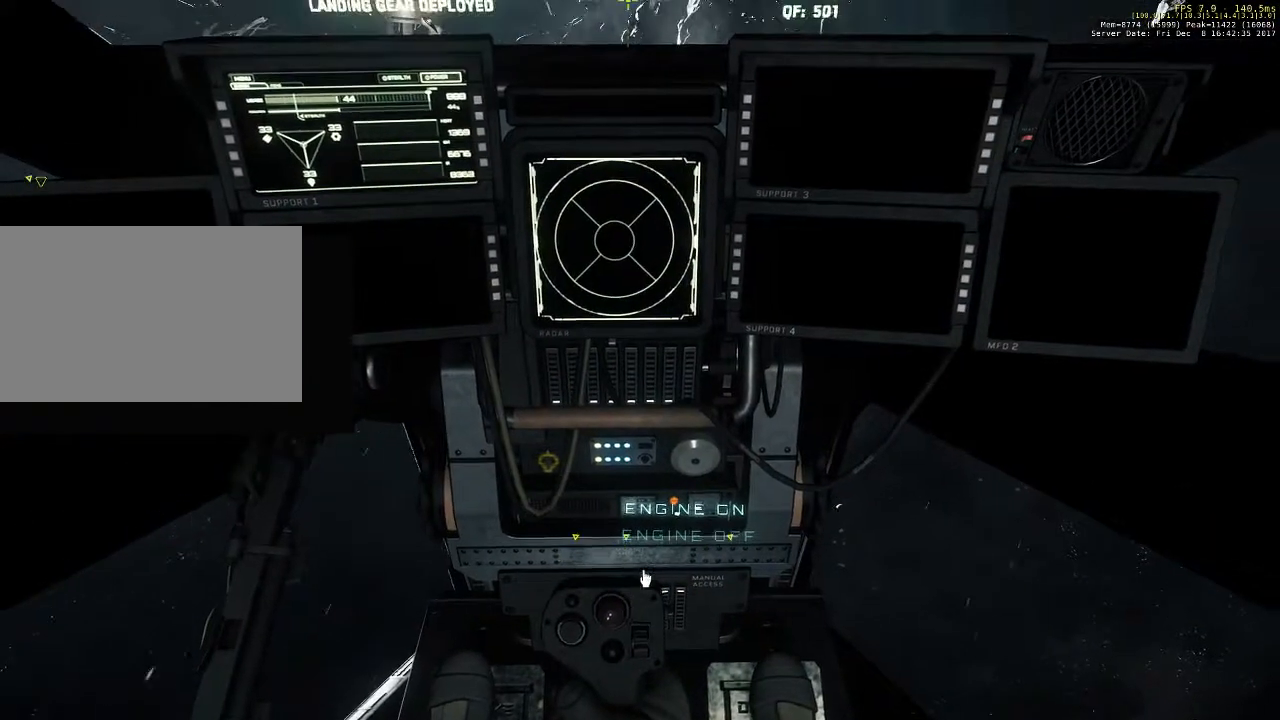
{"keys": ["f"], "mouse": [], "events": []}
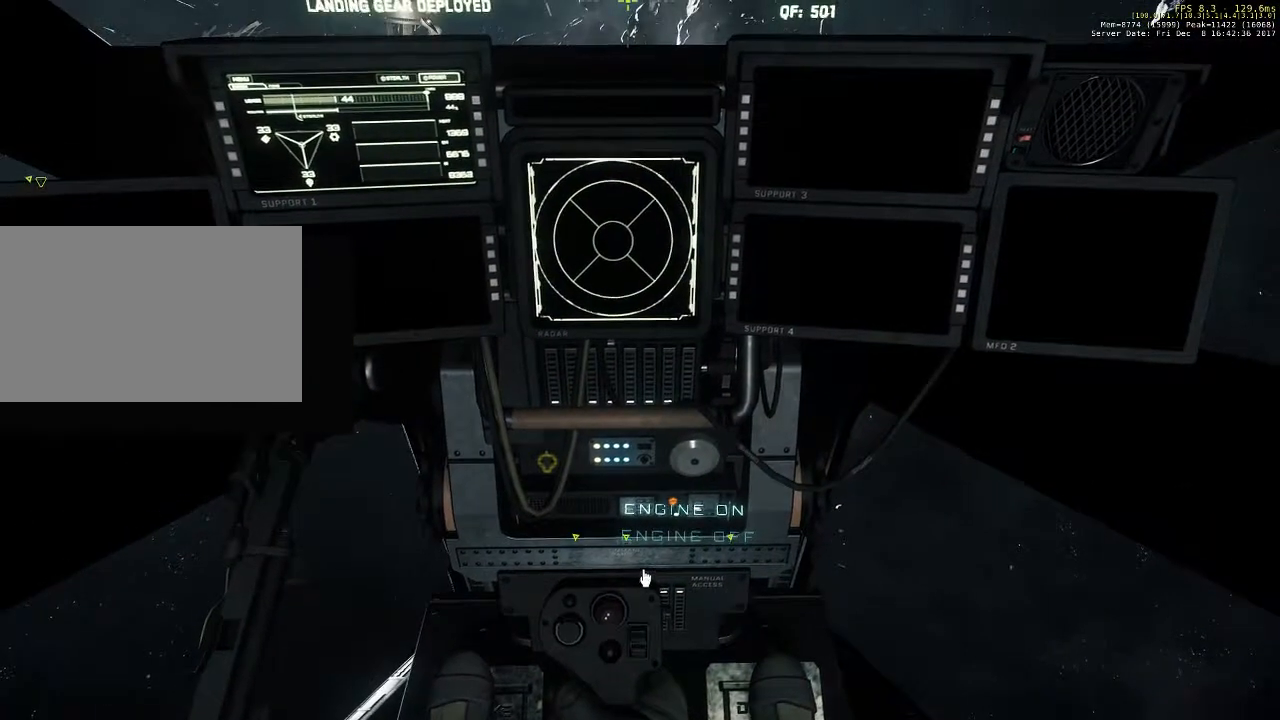
{"keys": ["f"], "mouse": [], "events": []}
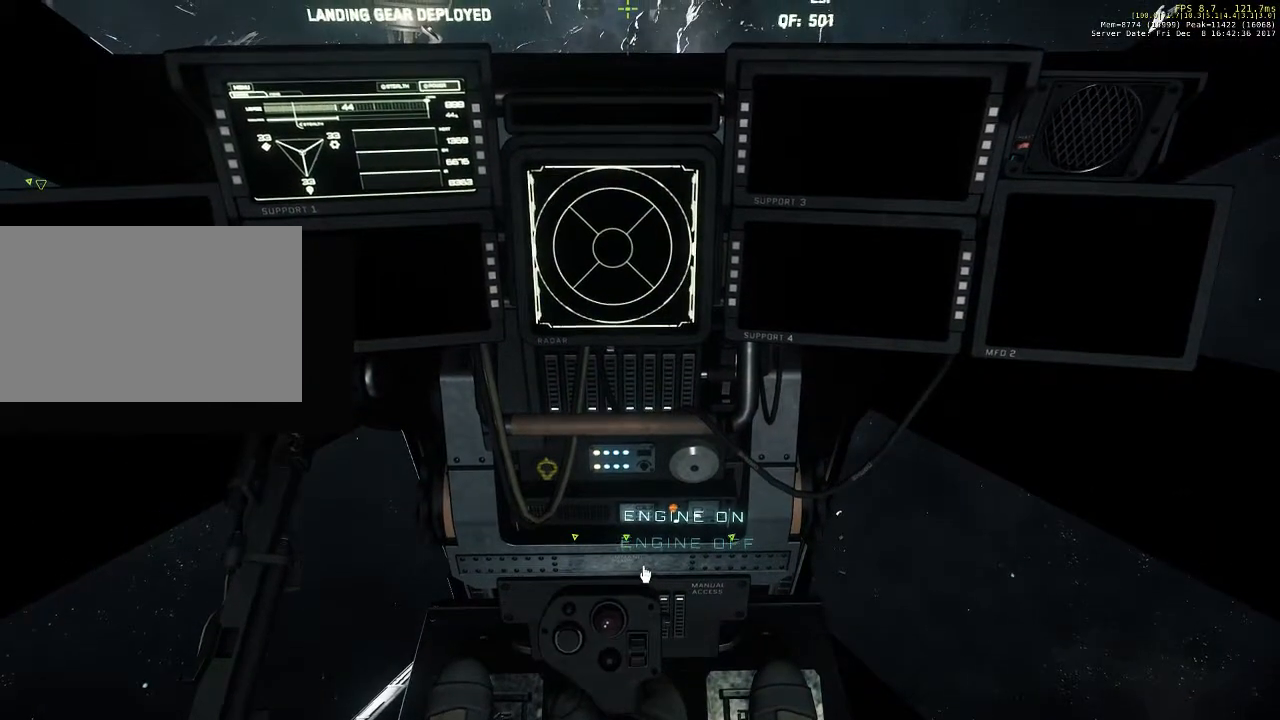
{"keys": ["f"], "mouse": [], "events": []}
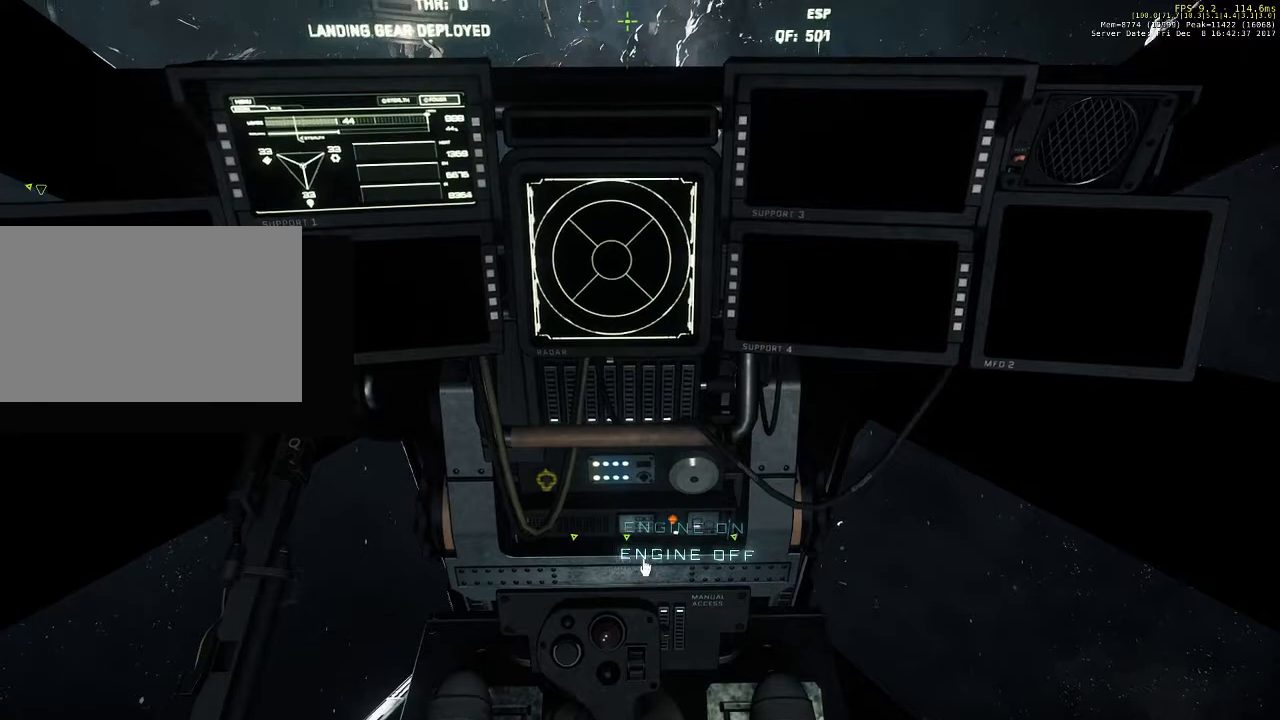
{"keys": ["f"], "mouse": [], "events": []}
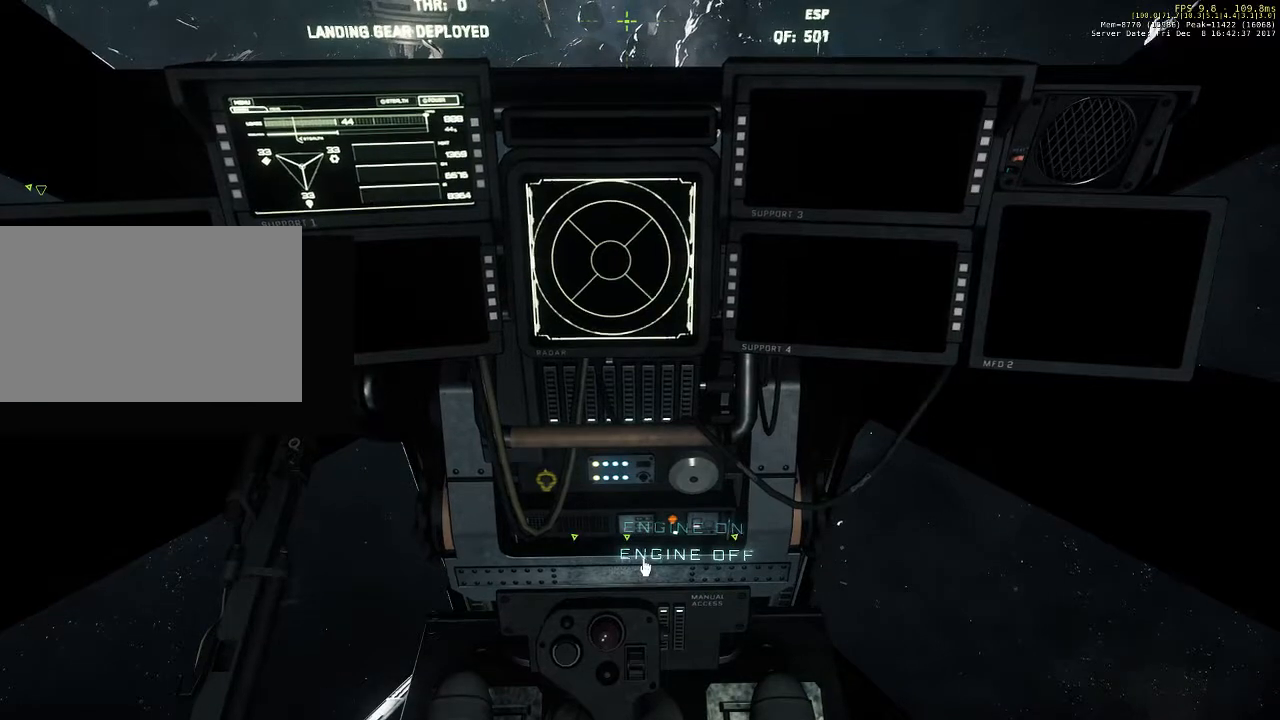
{"keys": ["f"], "mouse": [], "events": []}
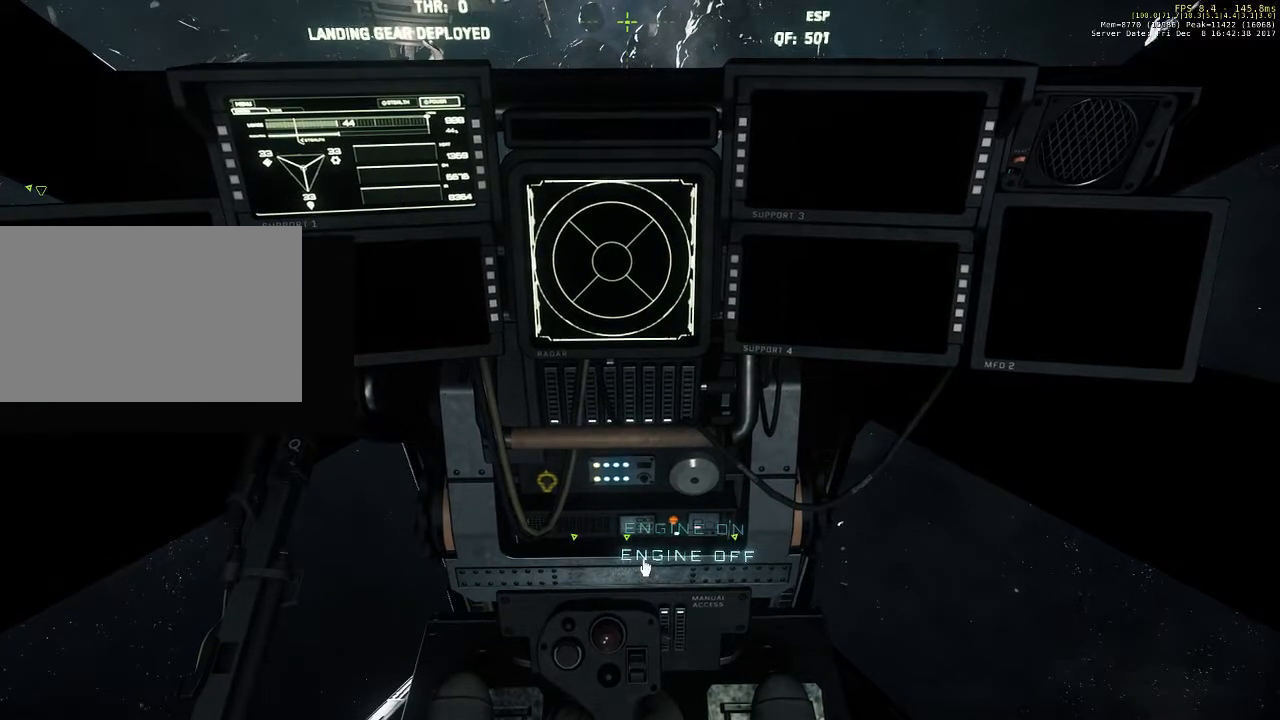
{"keys": ["f"], "mouse": [], "events": []}
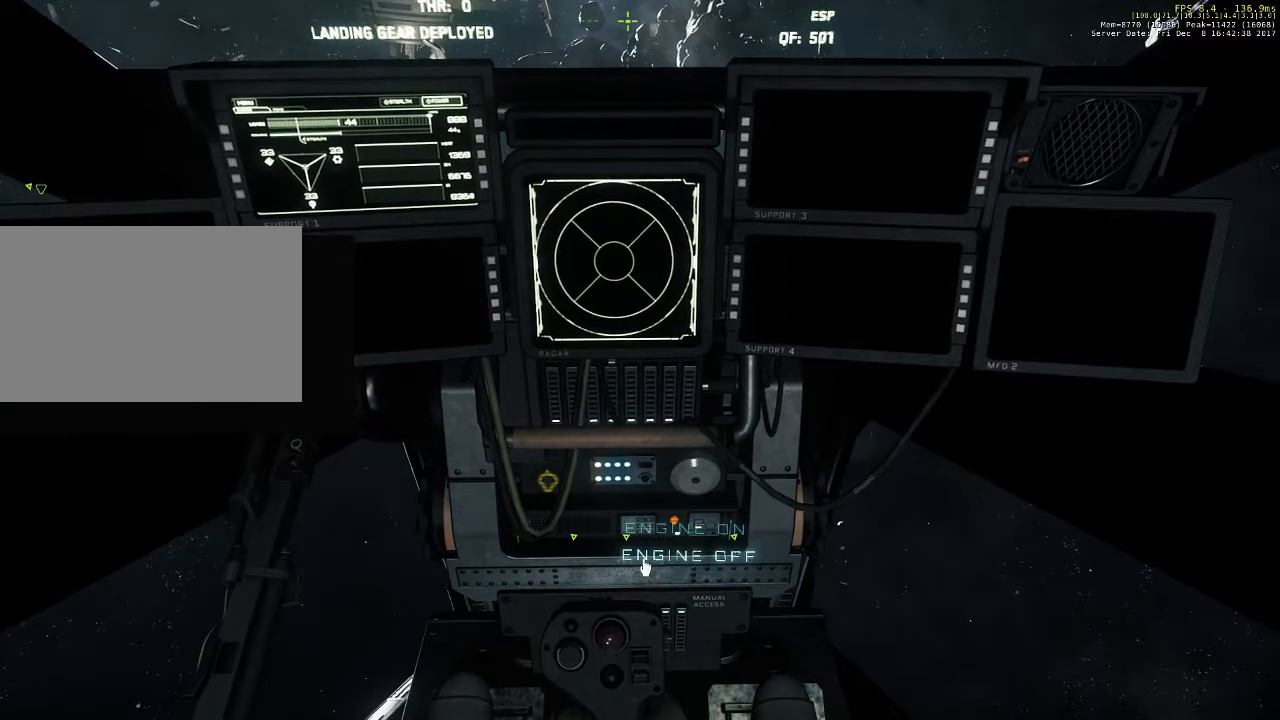
{"keys": ["f"], "mouse": [], "events": [[333, "mouse_left", "down"], [433, "mouse_left", "up"]]}
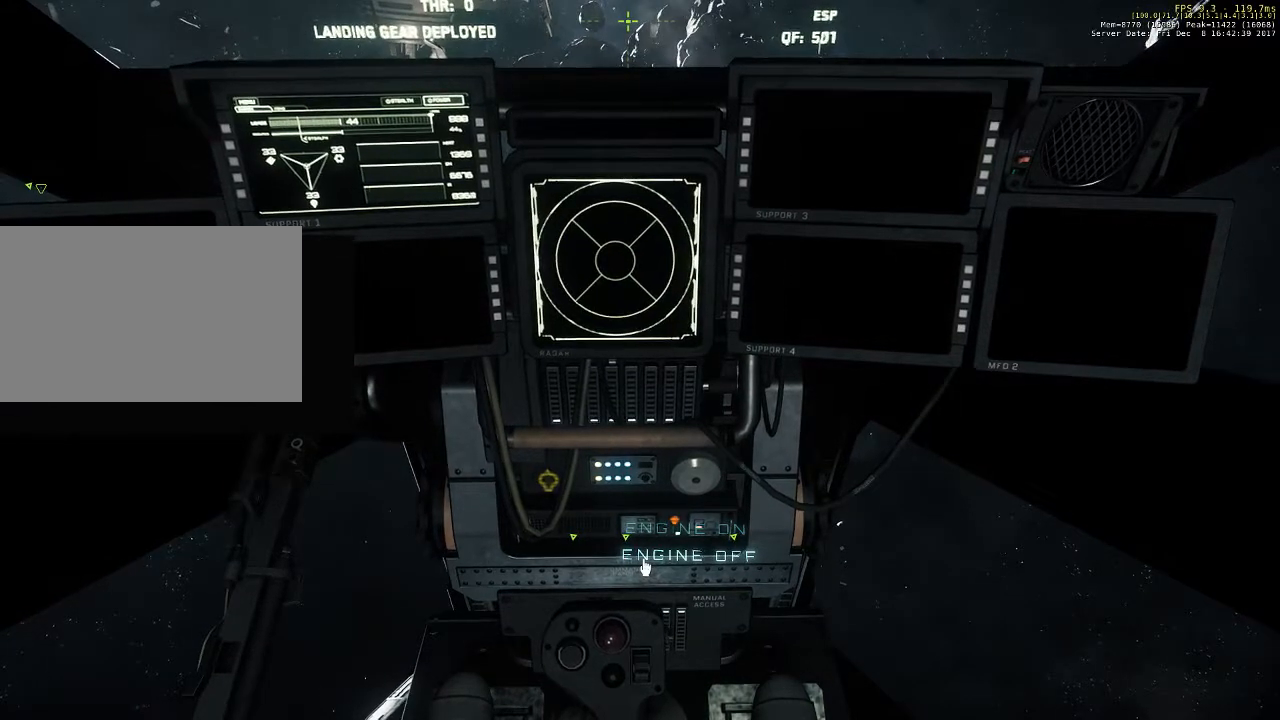
{"keys": ["f"], "mouse": [], "events": []}
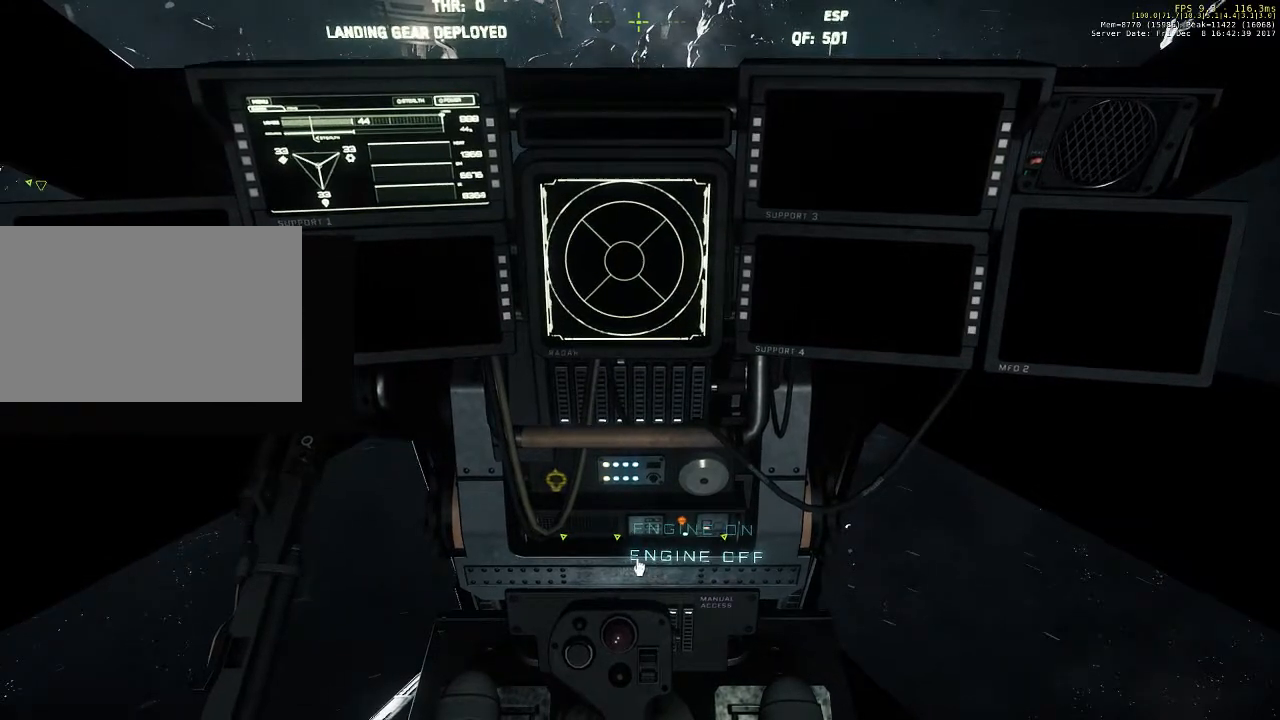
{"keys": ["f"], "mouse": [], "events": []}
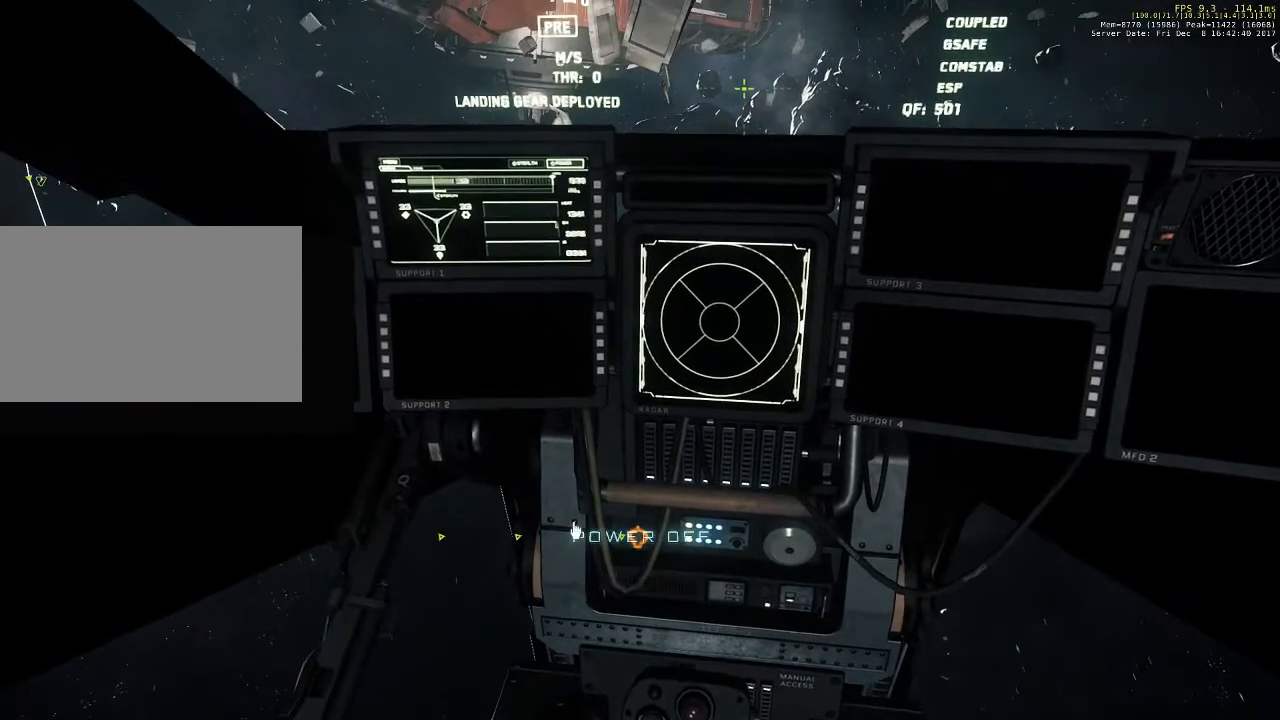
{"keys": ["f"], "mouse": [], "events": []}
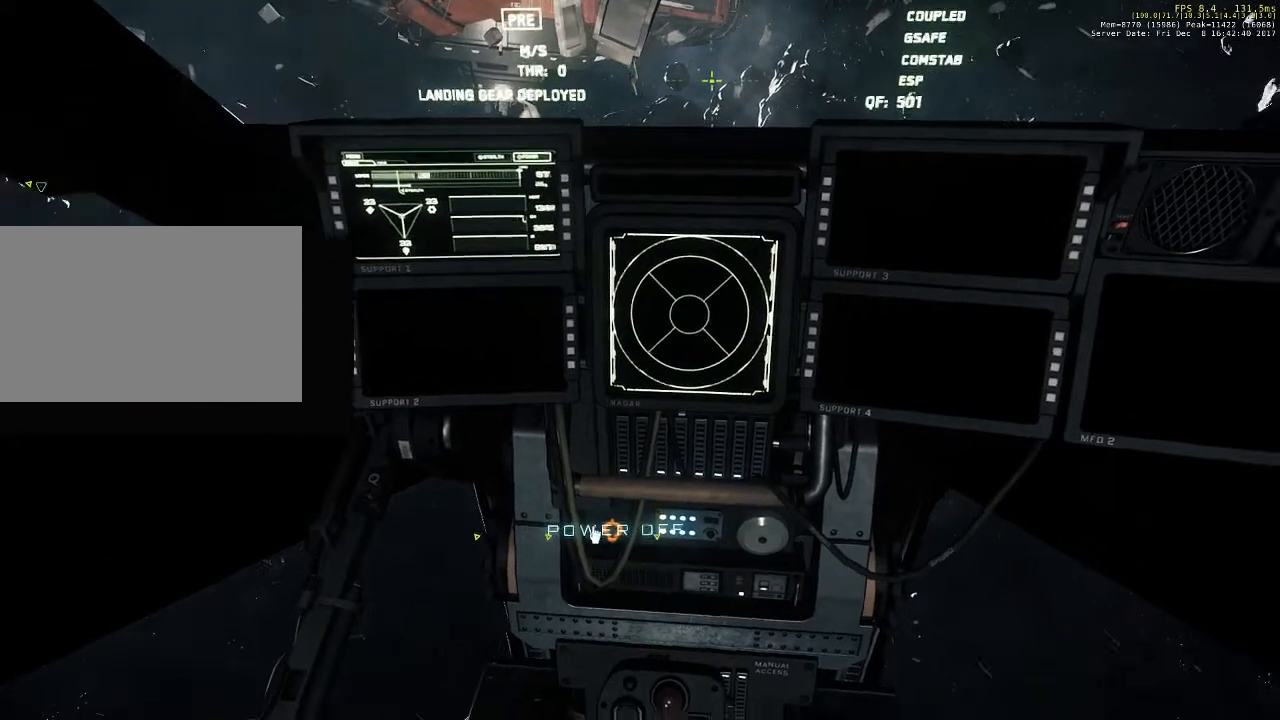
{"keys": ["f"], "mouse": ["left"], "events": [[400, "mouse_left", "down"]]}
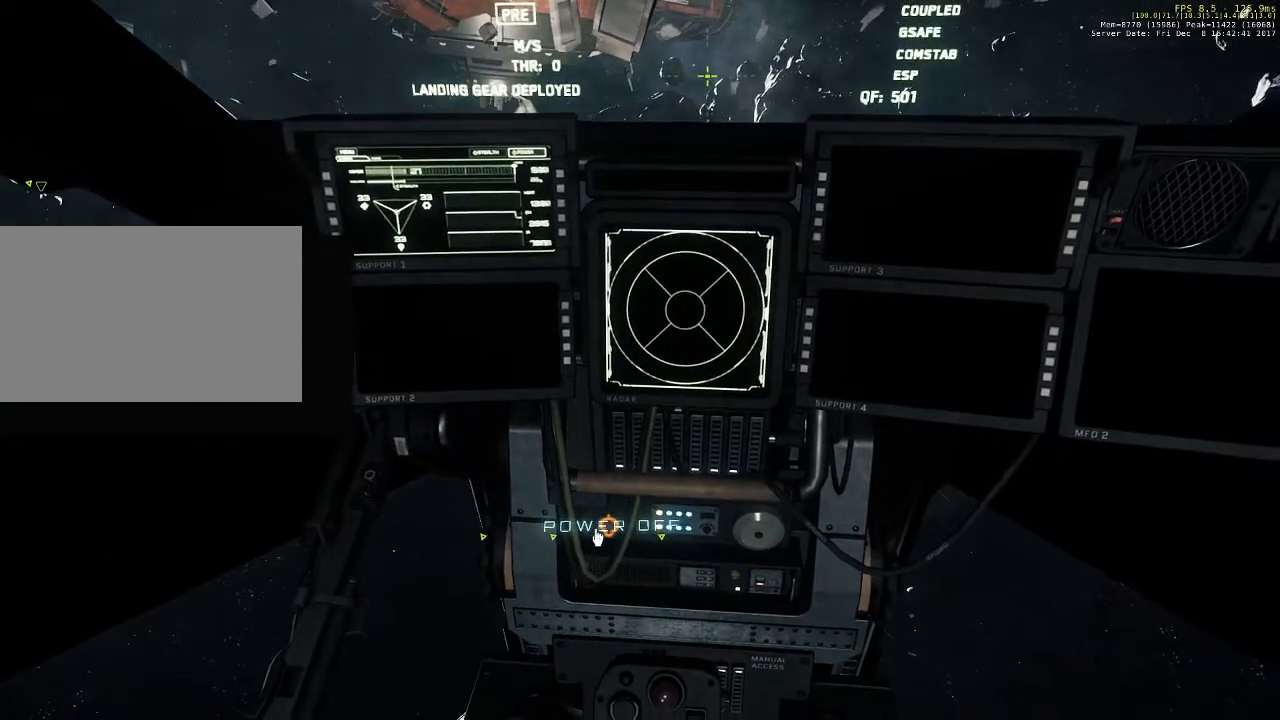
{"keys": ["f"], "mouse": [], "events": [[67, "mouse_left", "up"]]}
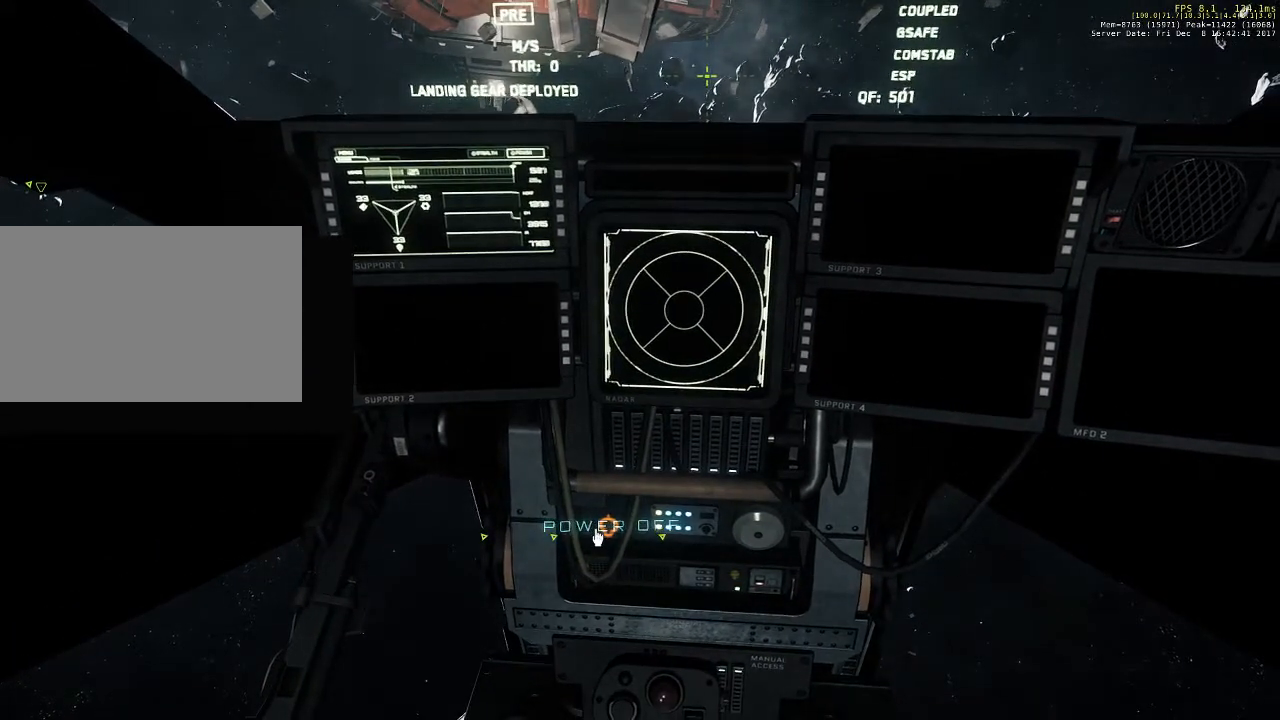
{"keys": ["f"], "mouse": [], "events": []}
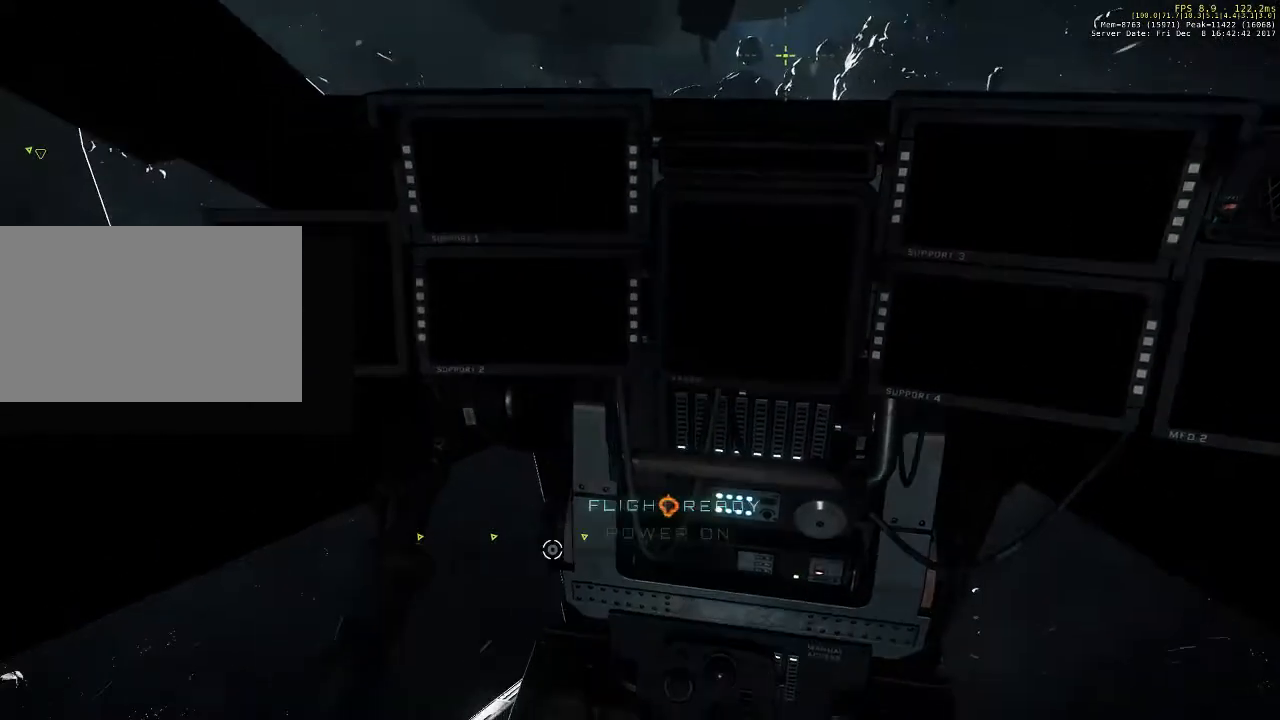
{"keys": ["f"], "mouse": [], "events": []}
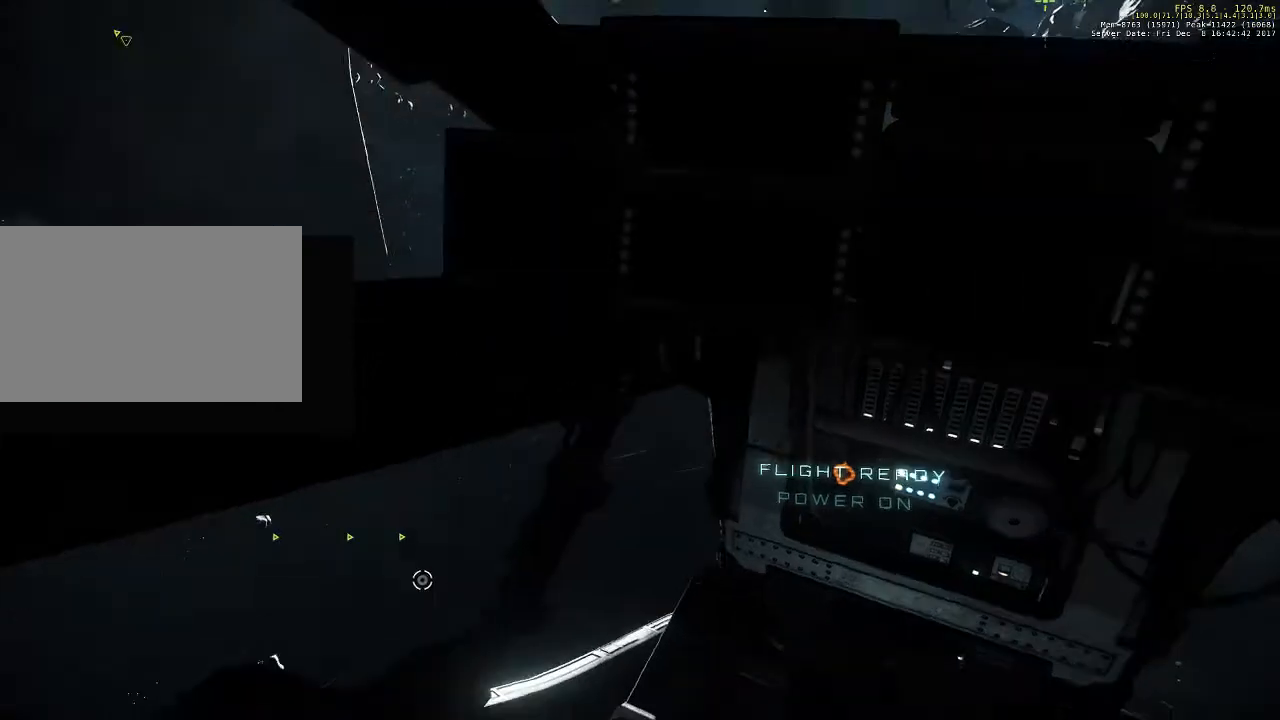
{"keys": ["f"], "mouse": [], "events": []}
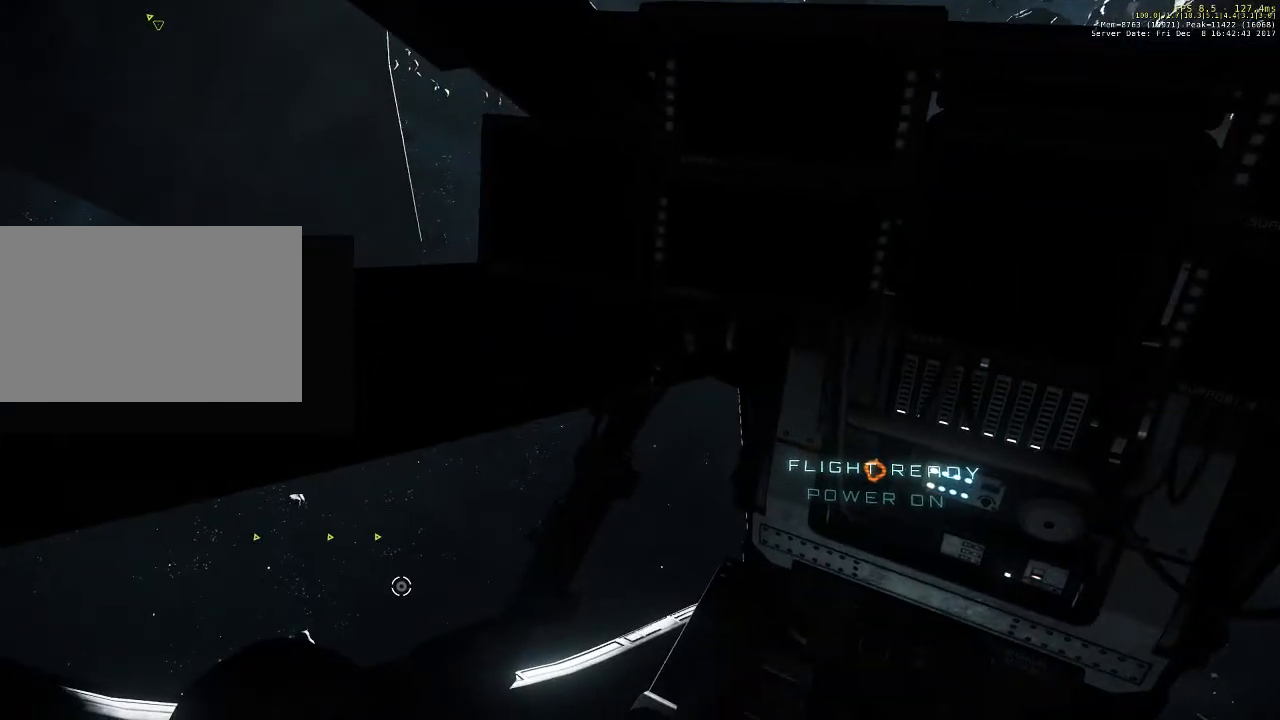
{"keys": ["f"], "mouse": [], "events": []}
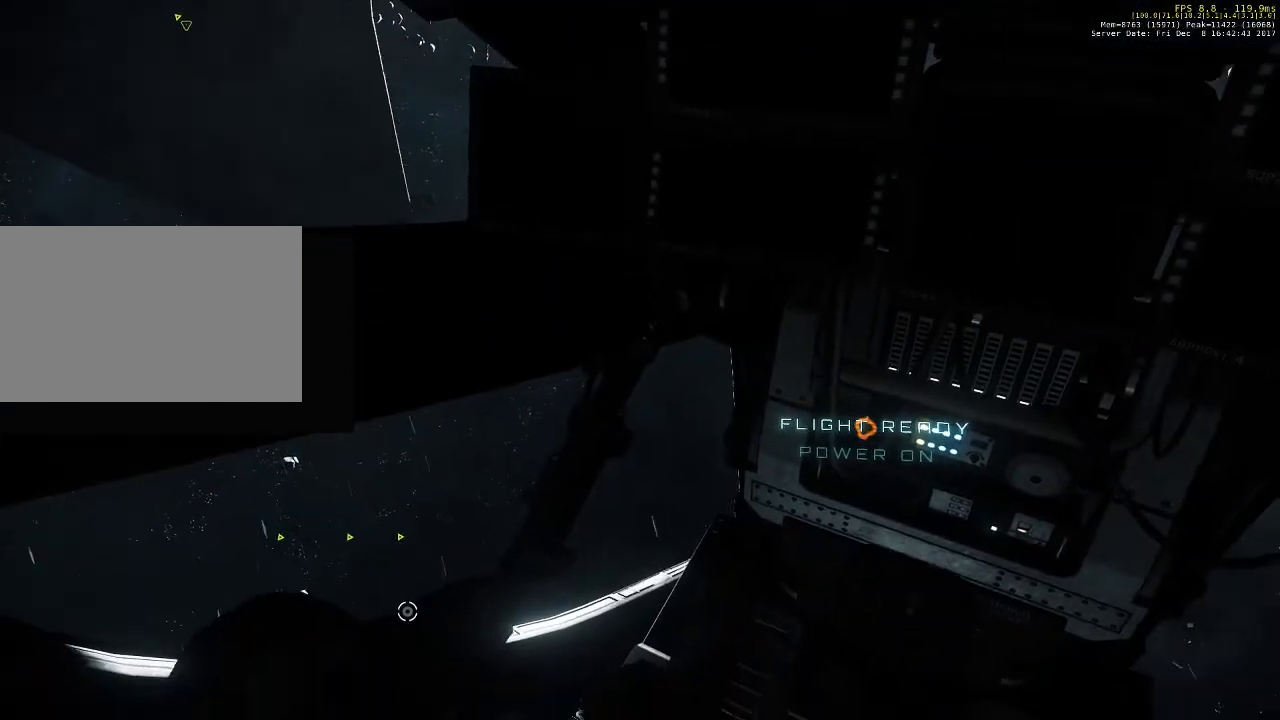
{"keys": ["f"], "mouse": [], "events": []}